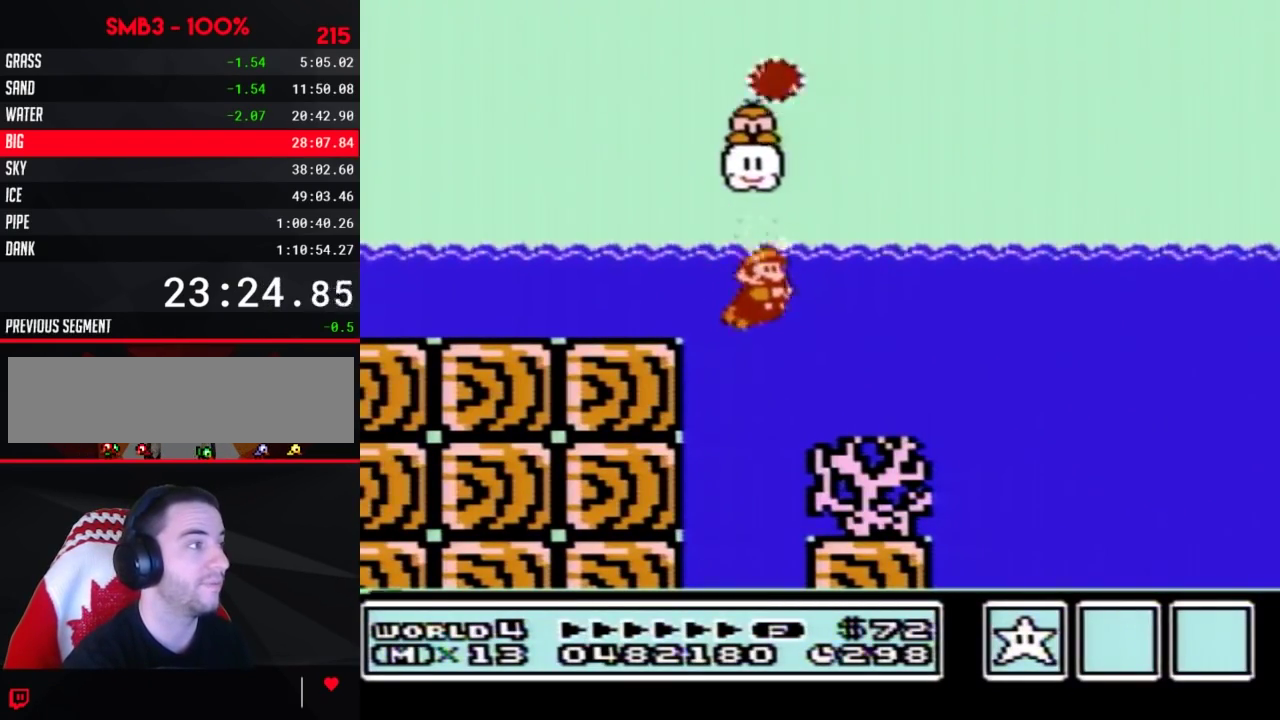
Gameplay with a controller (Nintendo layout); each line is a JSON object with the inputs held at the frame after it. "events" lists button and stick changes between this image and that frame as [ms after this image, input, new state], when the widget could be followed in between. Not read: L3 R3.
{"buttons": ["B", "DPAD_RIGHT"], "events": [[83, "A", "down"], [217, "A", "up"], [333, "DPAD_RIGHT", "up"], [467, "DPAD_RIGHT", "down"]]}
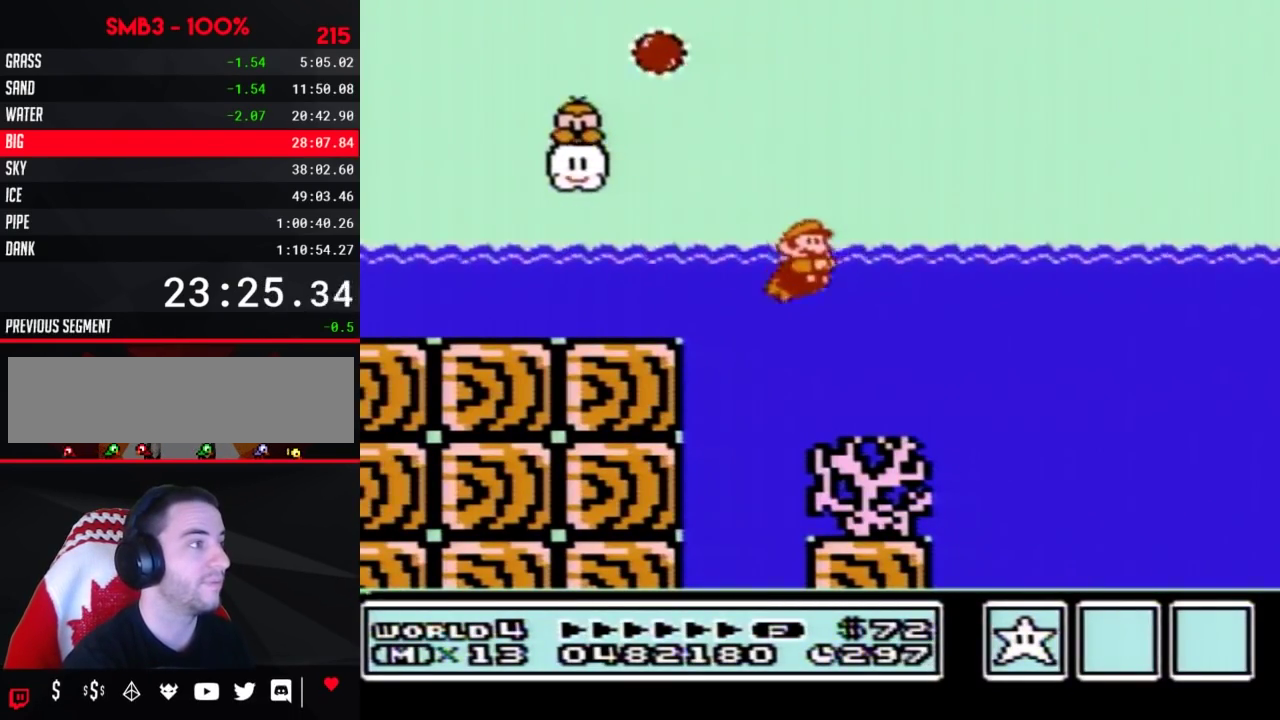
{"buttons": ["B"], "events": [[400, "A", "down"], [467, "DPAD_RIGHT", "up"], [500, "A", "up"]]}
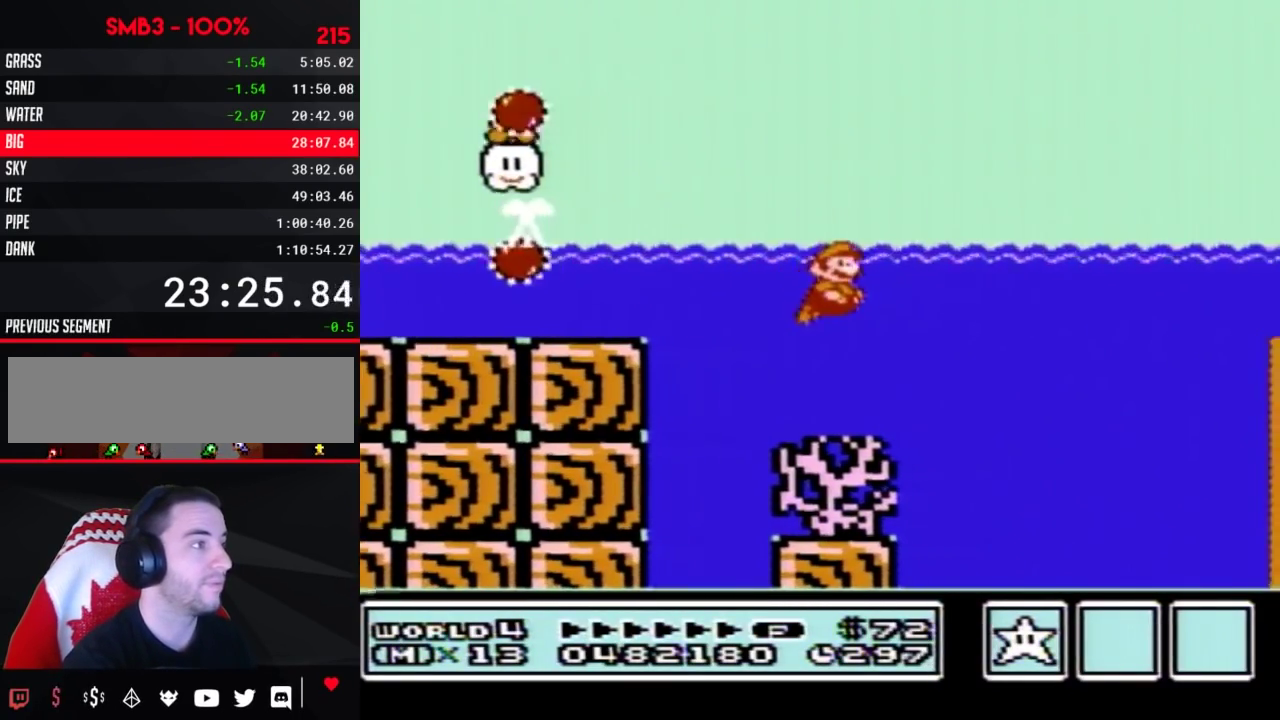
{"buttons": ["A", "B", "DPAD_RIGHT"], "events": [[117, "DPAD_RIGHT", "down"], [433, "A", "down"]]}
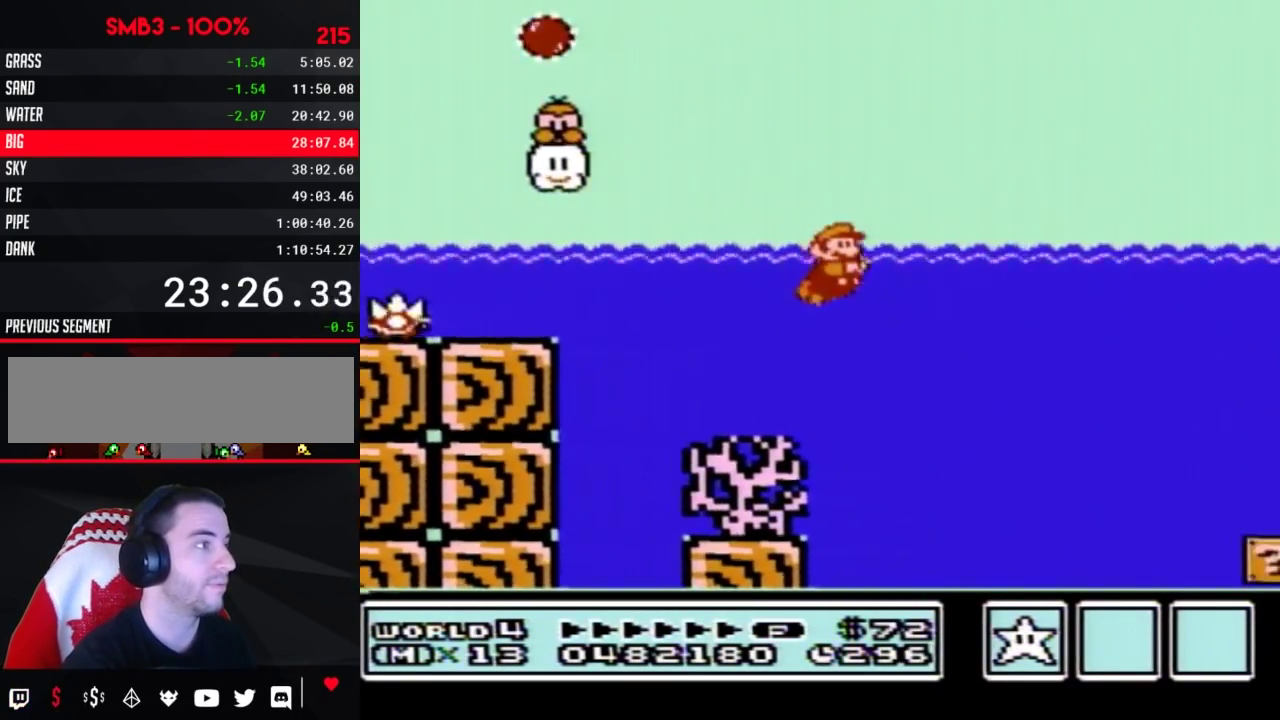
{"buttons": ["A", "B", "DPAD_UP", "DPAD_RIGHT"], "events": [[67, "A", "up"], [250, "DPAD_UP", "down"], [283, "A", "down"]]}
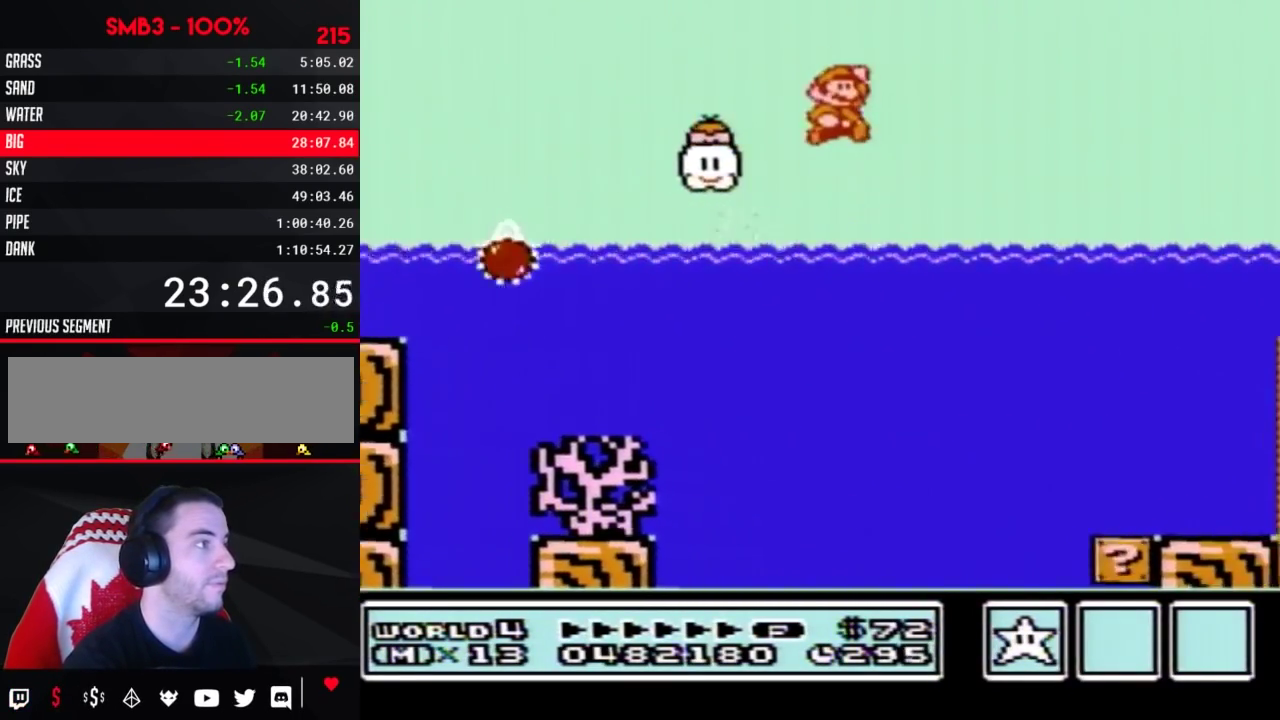
{"buttons": ["A", "B", "DPAD_RIGHT"], "events": [[67, "DPAD_UP", "up"], [117, "A", "up"], [217, "A", "down"]]}
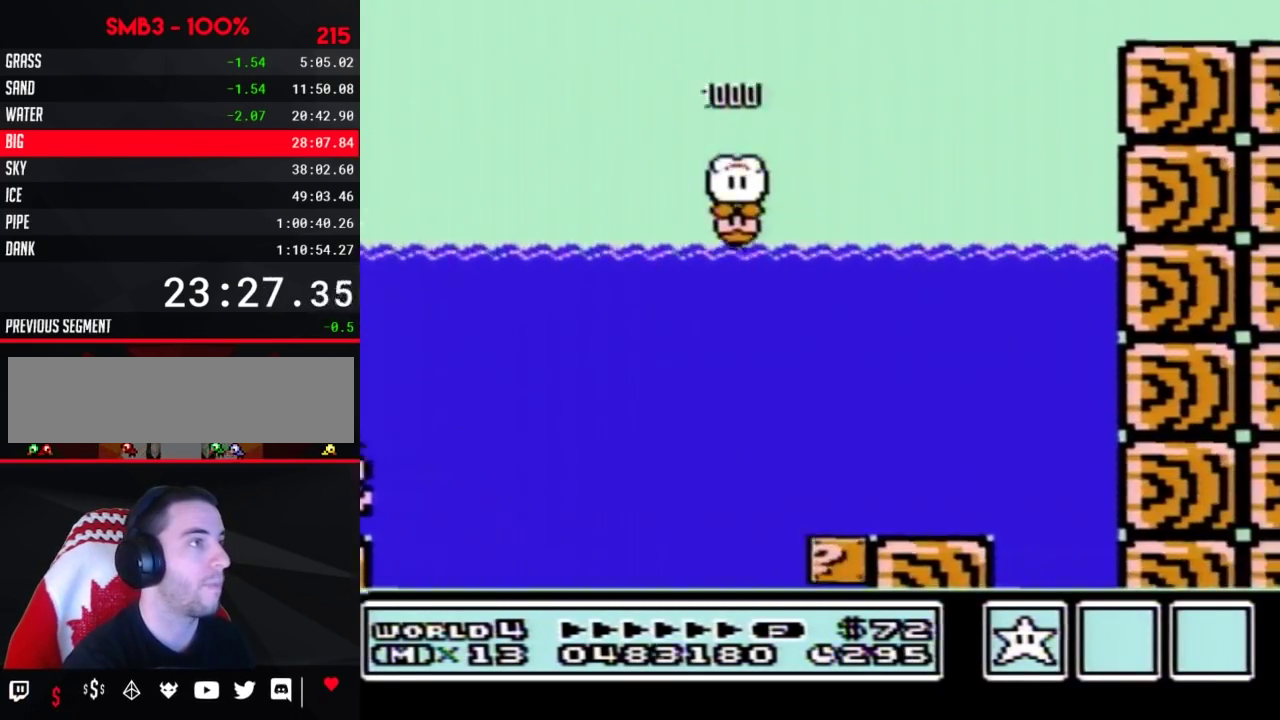
{"buttons": ["B", "DPAD_RIGHT"], "events": [[117, "A", "up"]]}
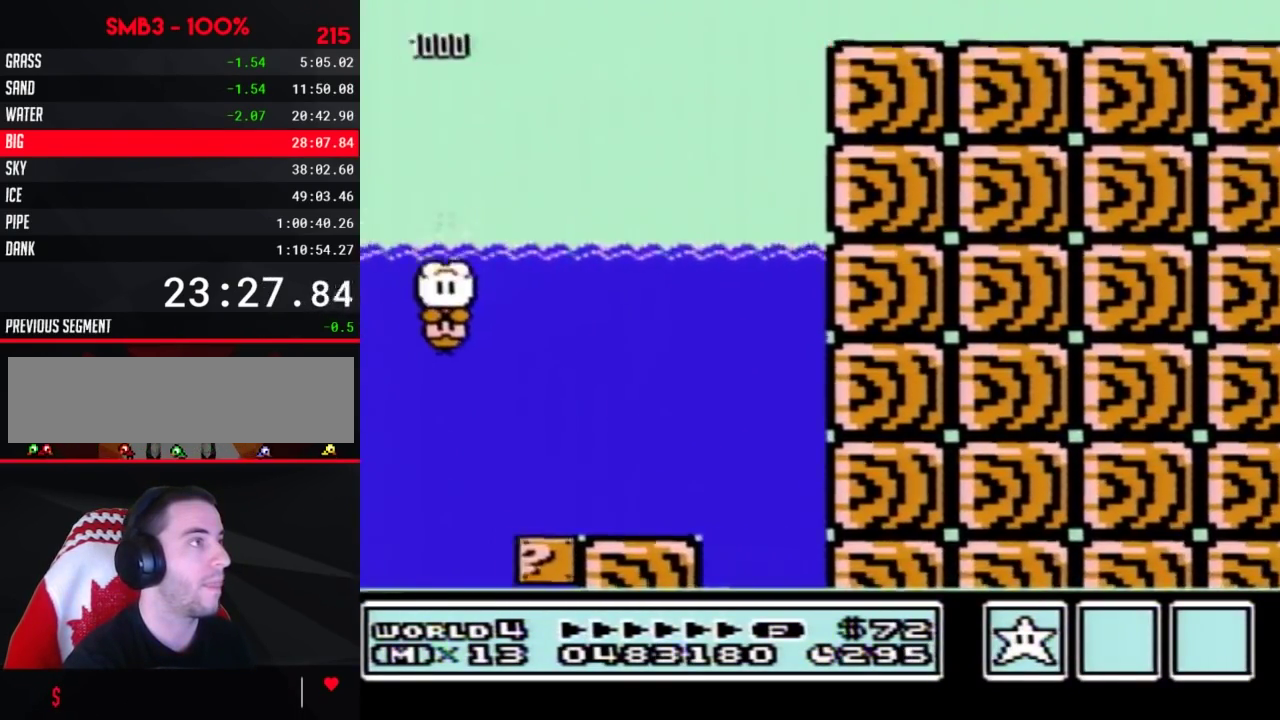
{"buttons": ["B", "DPAD_RIGHT"], "events": []}
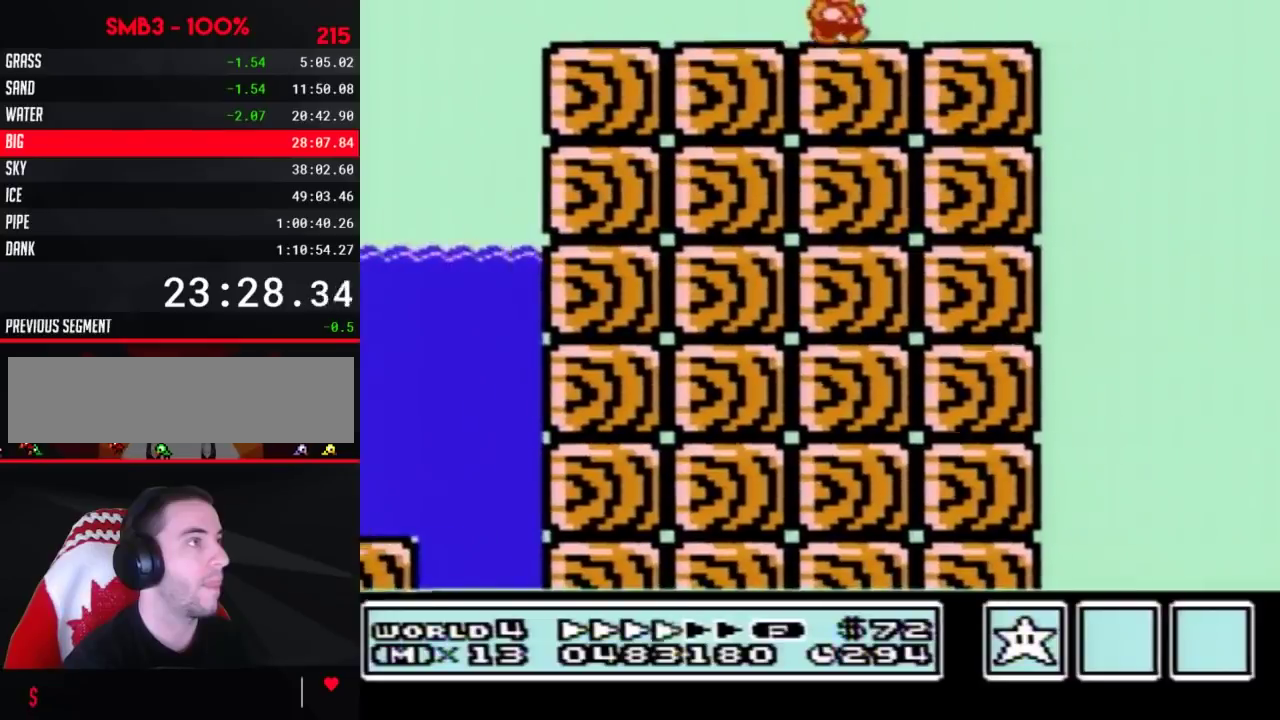
{"buttons": ["A", "B", "DPAD_RIGHT"], "events": [[367, "A", "down"]]}
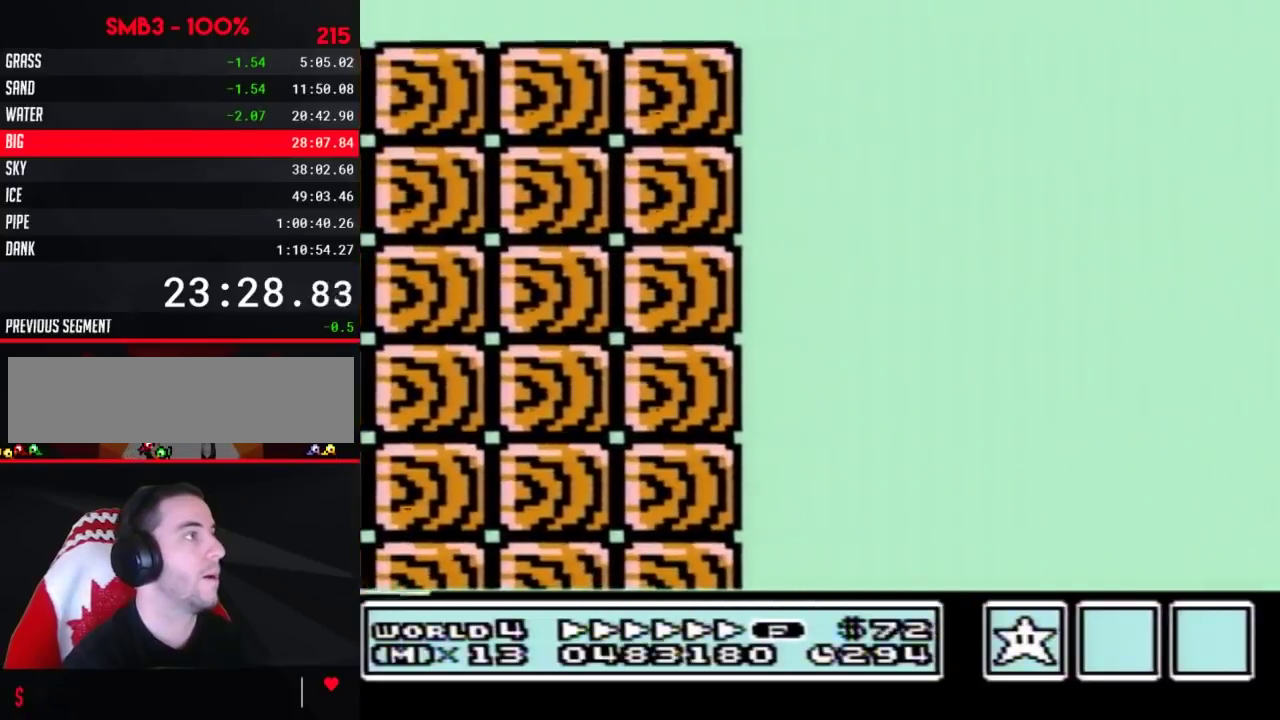
{"buttons": ["A", "B", "DPAD_RIGHT"], "events": []}
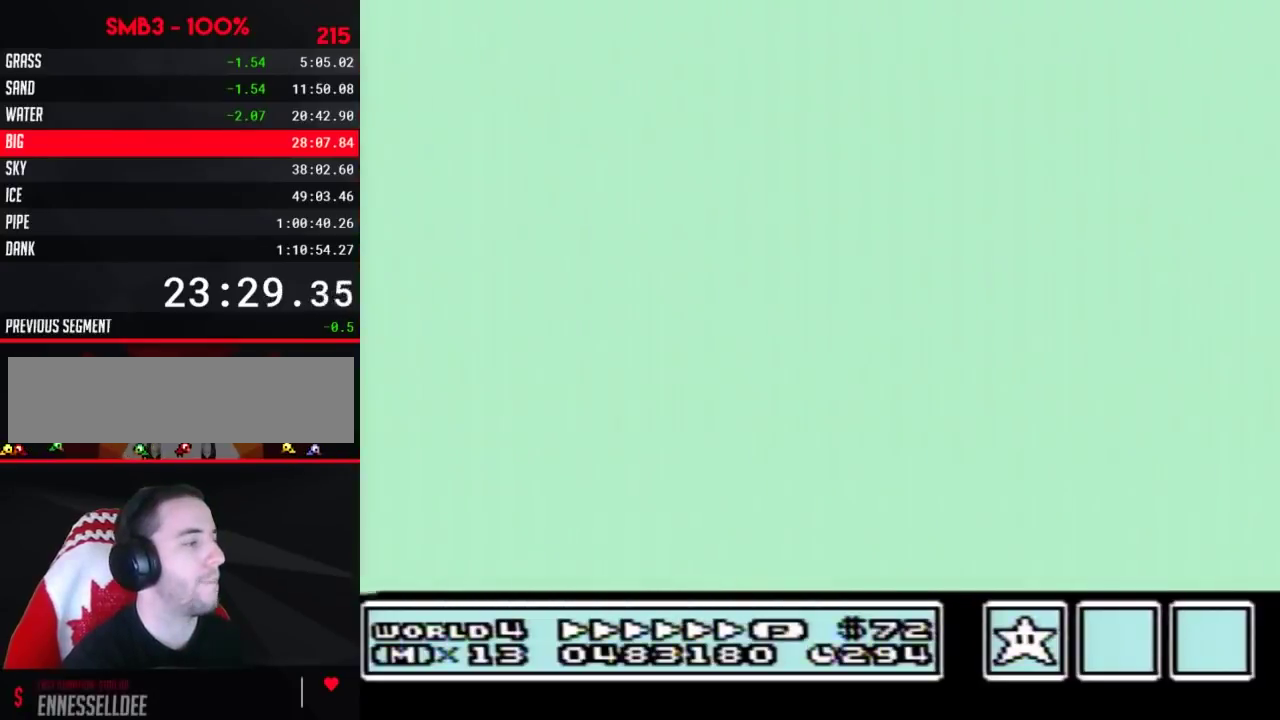
{"buttons": ["A", "B", "DPAD_RIGHT"], "events": []}
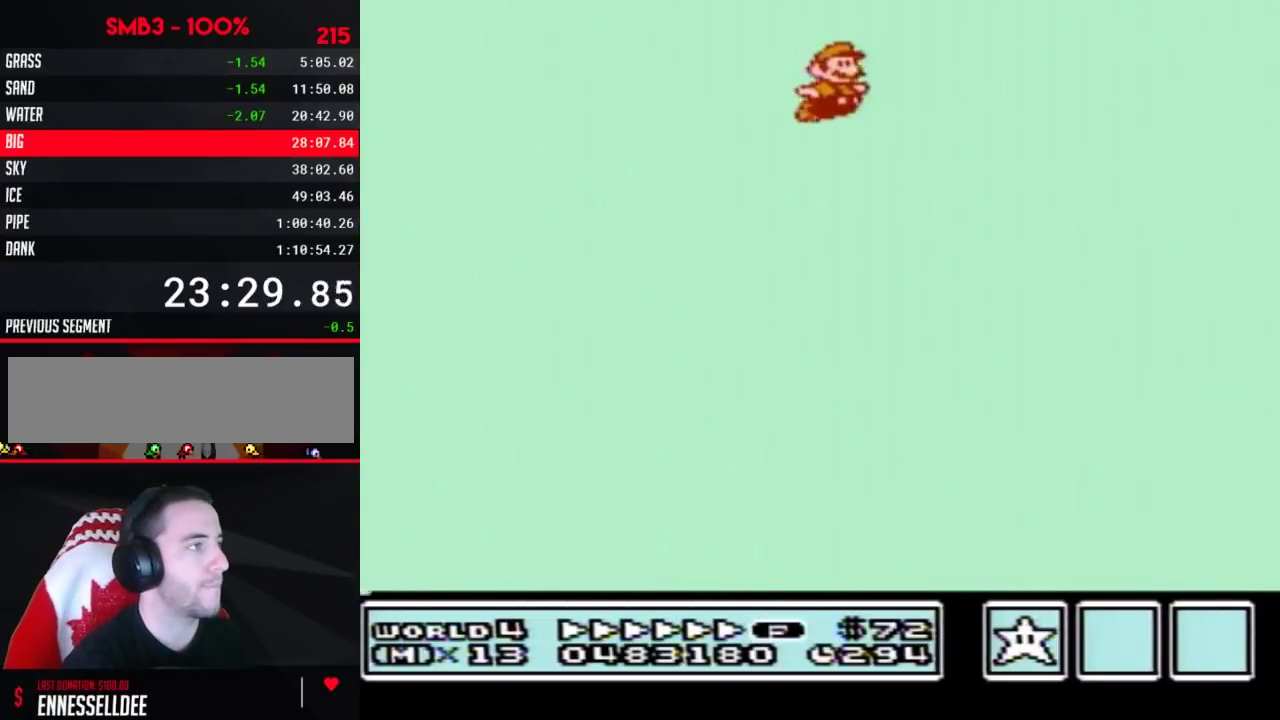
{"buttons": ["A", "B", "DPAD_RIGHT"], "events": []}
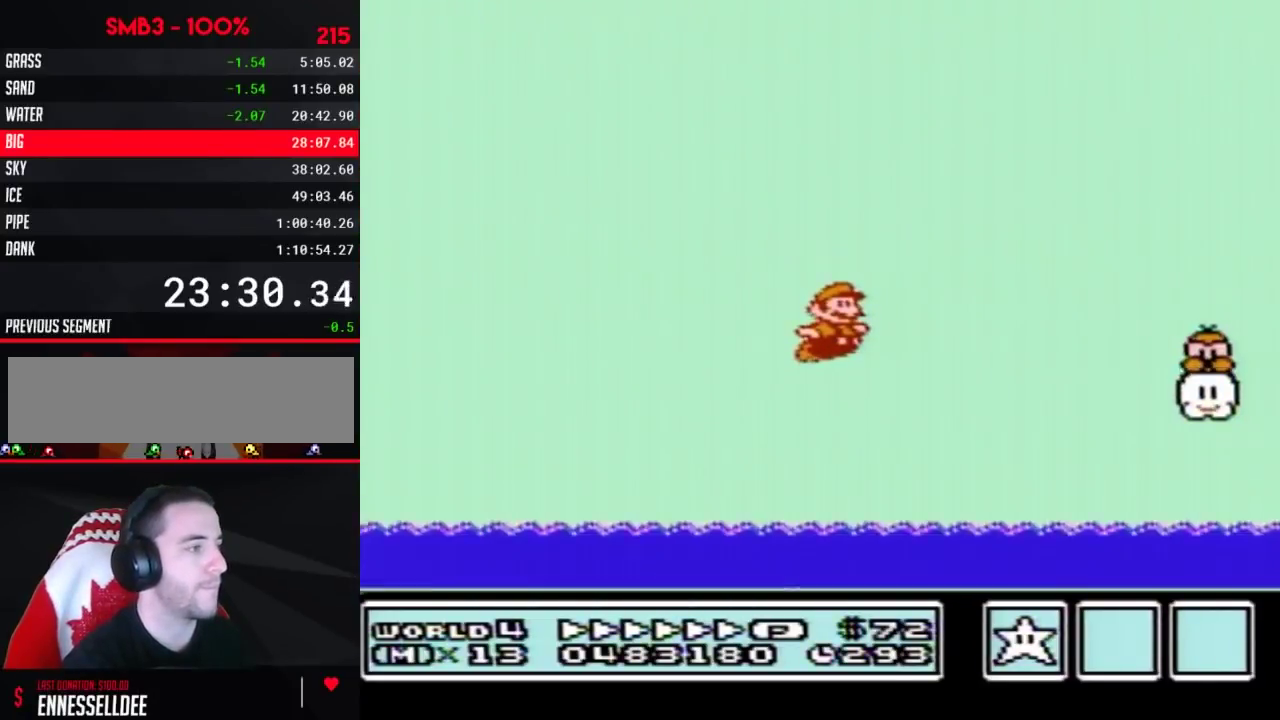
{"buttons": ["B", "DPAD_RIGHT"], "events": [[400, "A", "up"]]}
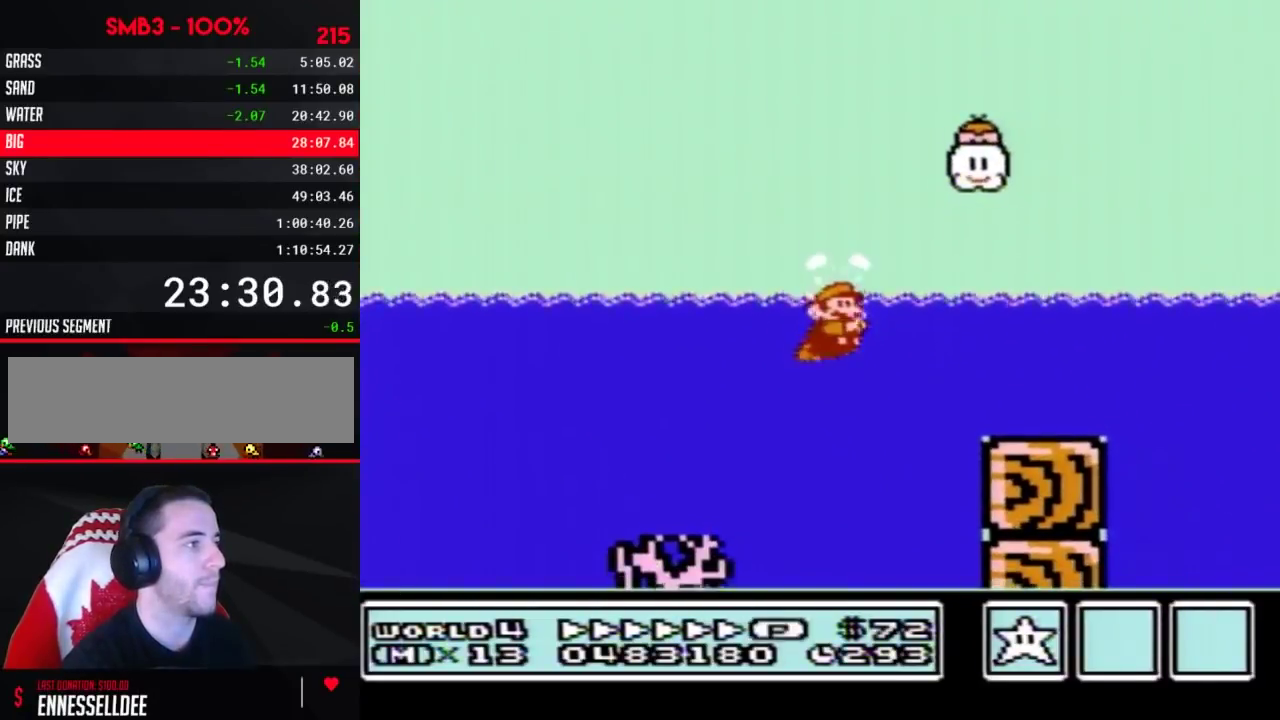
{"buttons": ["B", "DPAD_RIGHT"], "events": [[117, "A", "down"], [217, "A", "up"]]}
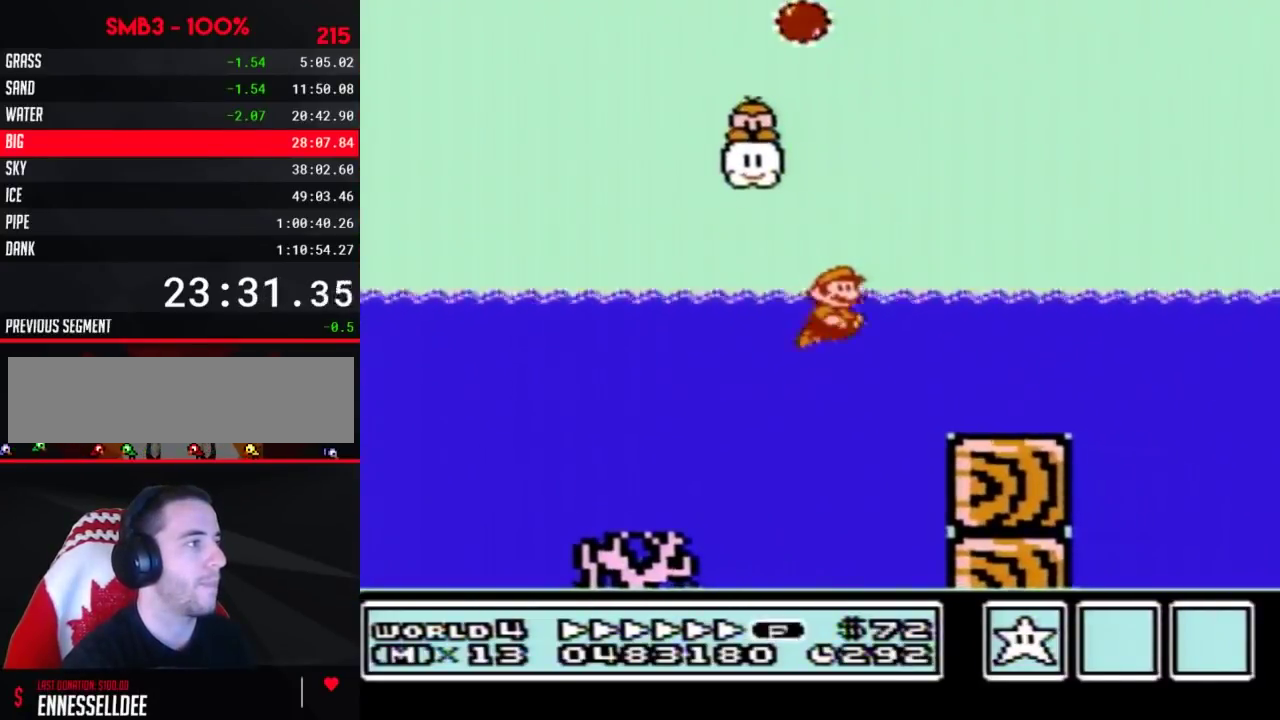
{"buttons": ["B", "DPAD_RIGHT"], "events": [[183, "A", "down"], [333, "A", "up"]]}
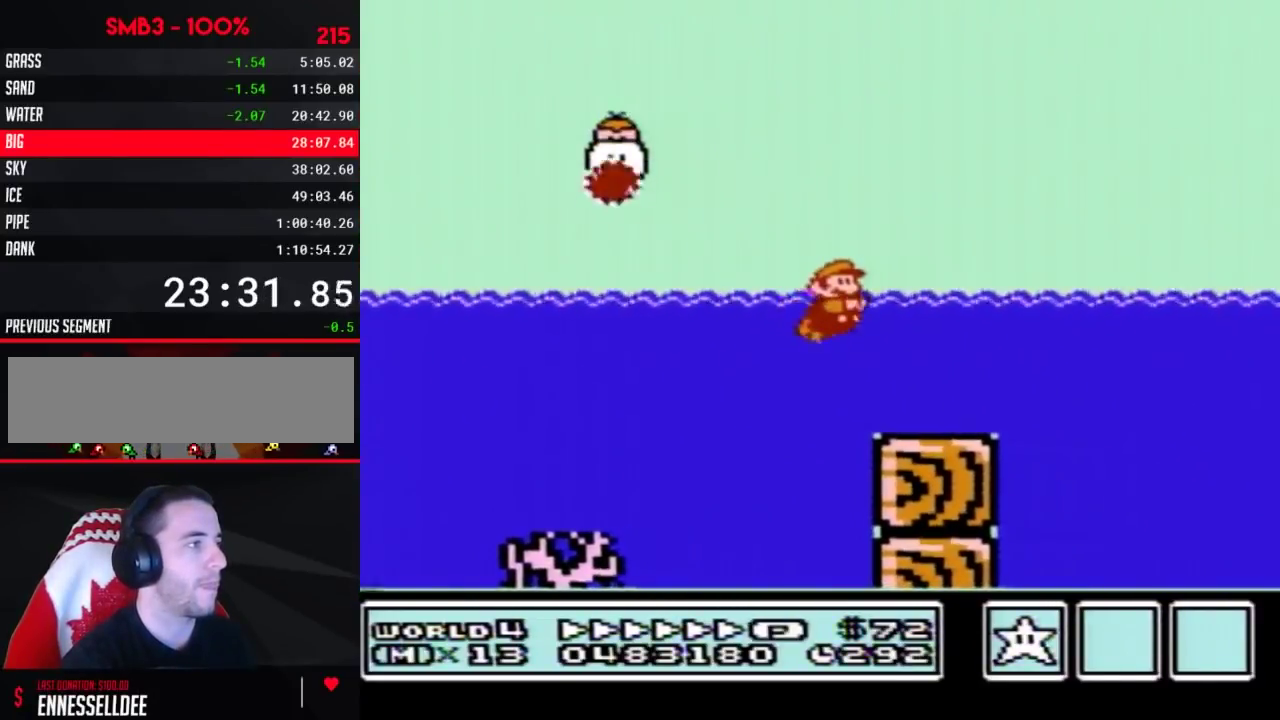
{"buttons": ["B", "DPAD_RIGHT"], "events": [[433, "A", "down"], [500, "A", "up"]]}
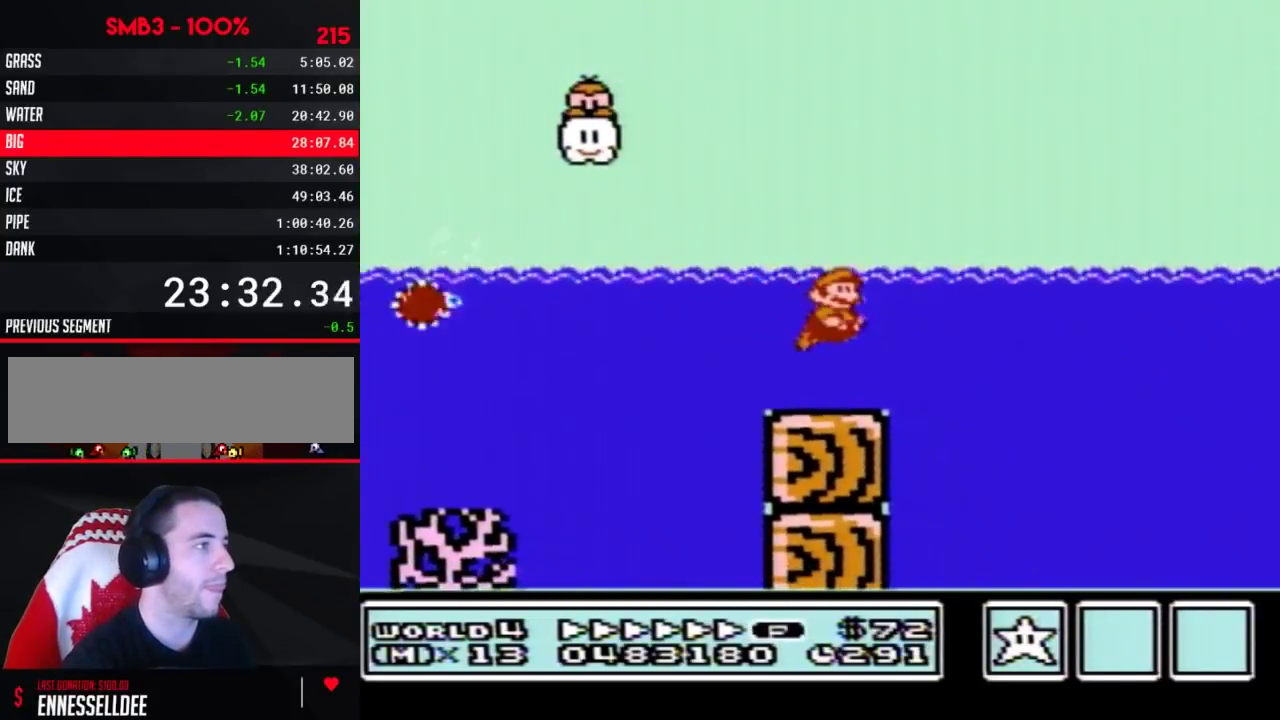
{"buttons": ["A", "B", "DPAD_UP", "DPAD_RIGHT"], "events": [[83, "A", "down"], [183, "A", "up"], [333, "DPAD_UP", "down"], [400, "A", "down"]]}
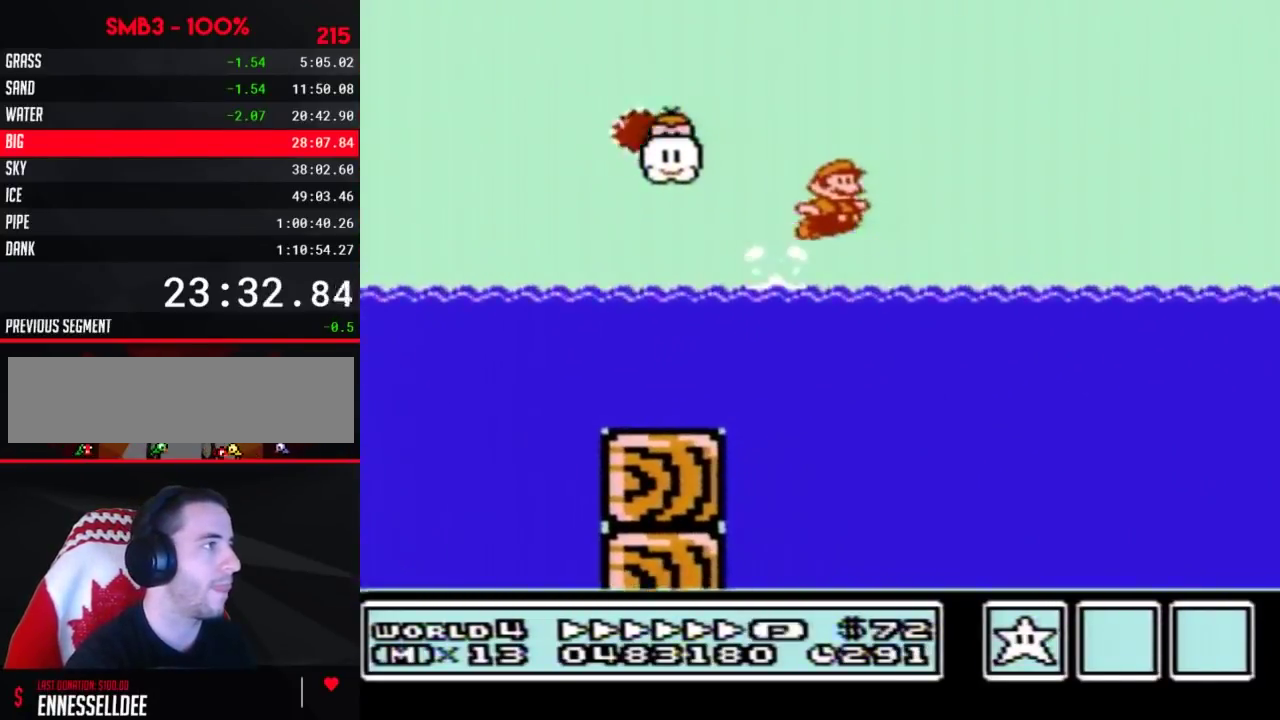
{"buttons": ["A", "B", "DPAD_UP", "DPAD_RIGHT"], "events": []}
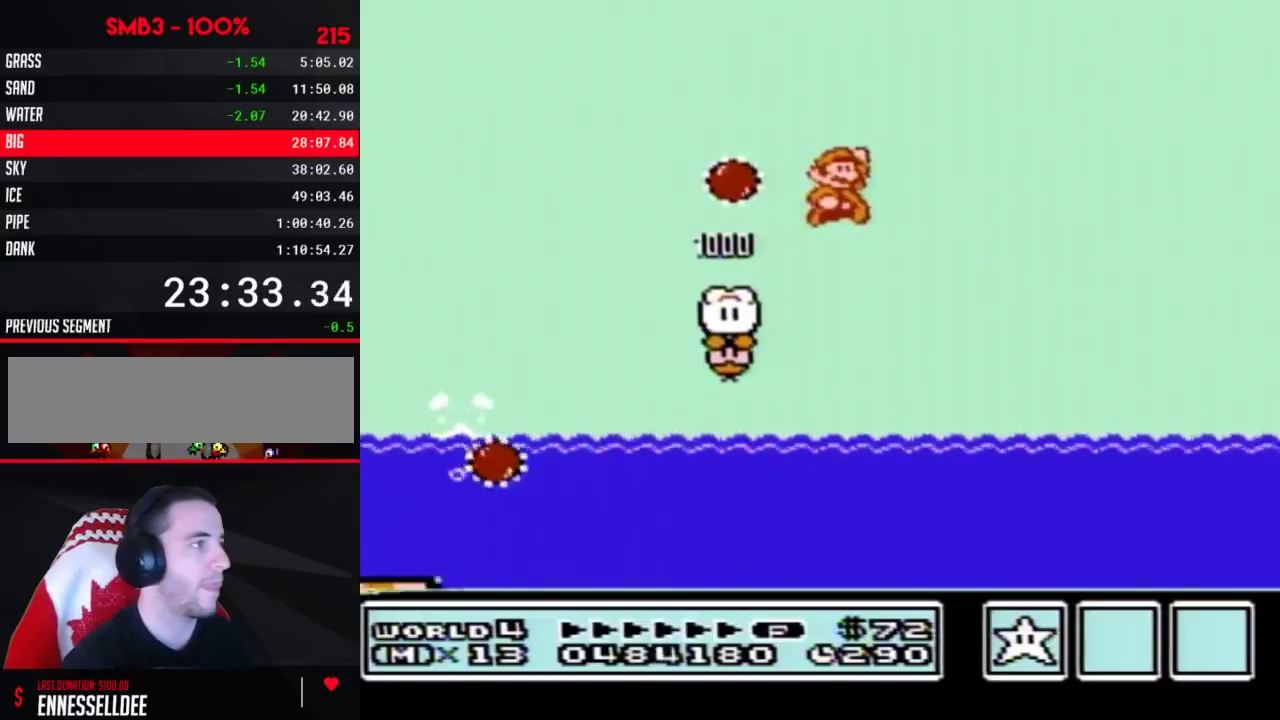
{"buttons": ["A", "B", "DPAD_UP", "DPAD_RIGHT"], "events": []}
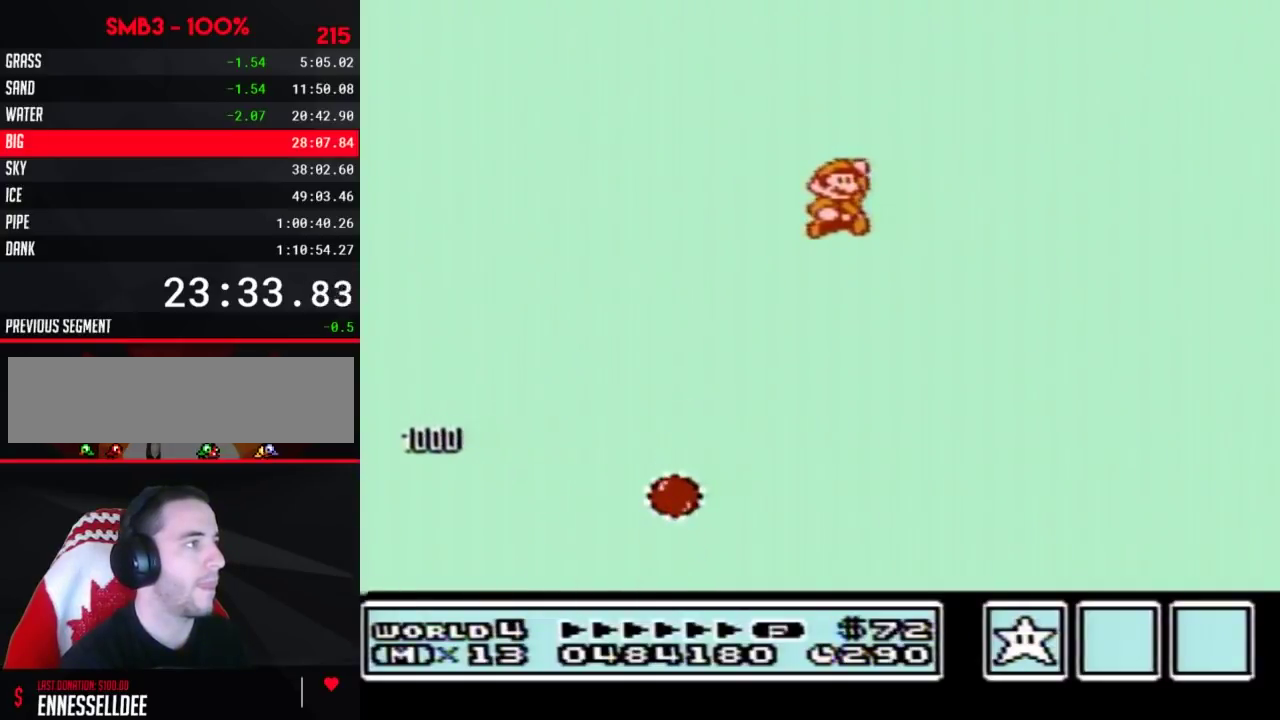
{"buttons": ["A", "B", "DPAD_UP", "DPAD_RIGHT"], "events": []}
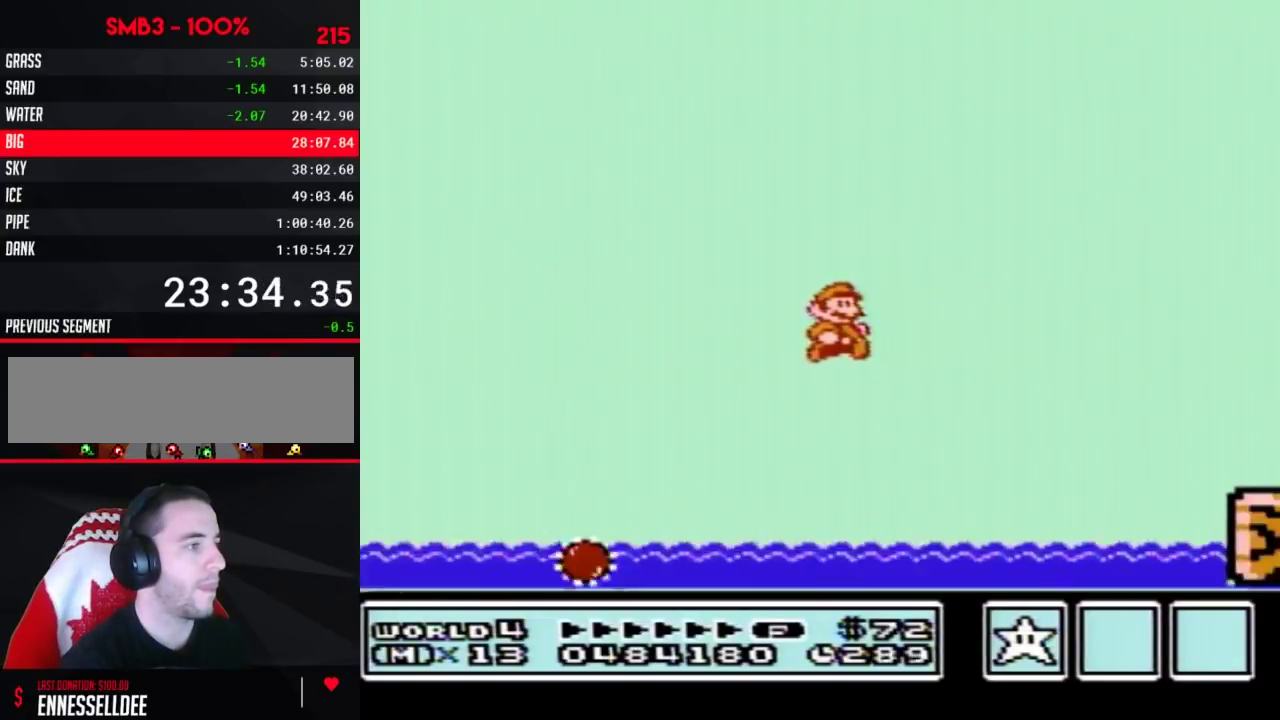
{"buttons": ["B", "DPAD_RIGHT"], "events": [[250, "DPAD_UP", "up"], [317, "A", "up"], [400, "A", "down"], [500, "A", "up"]]}
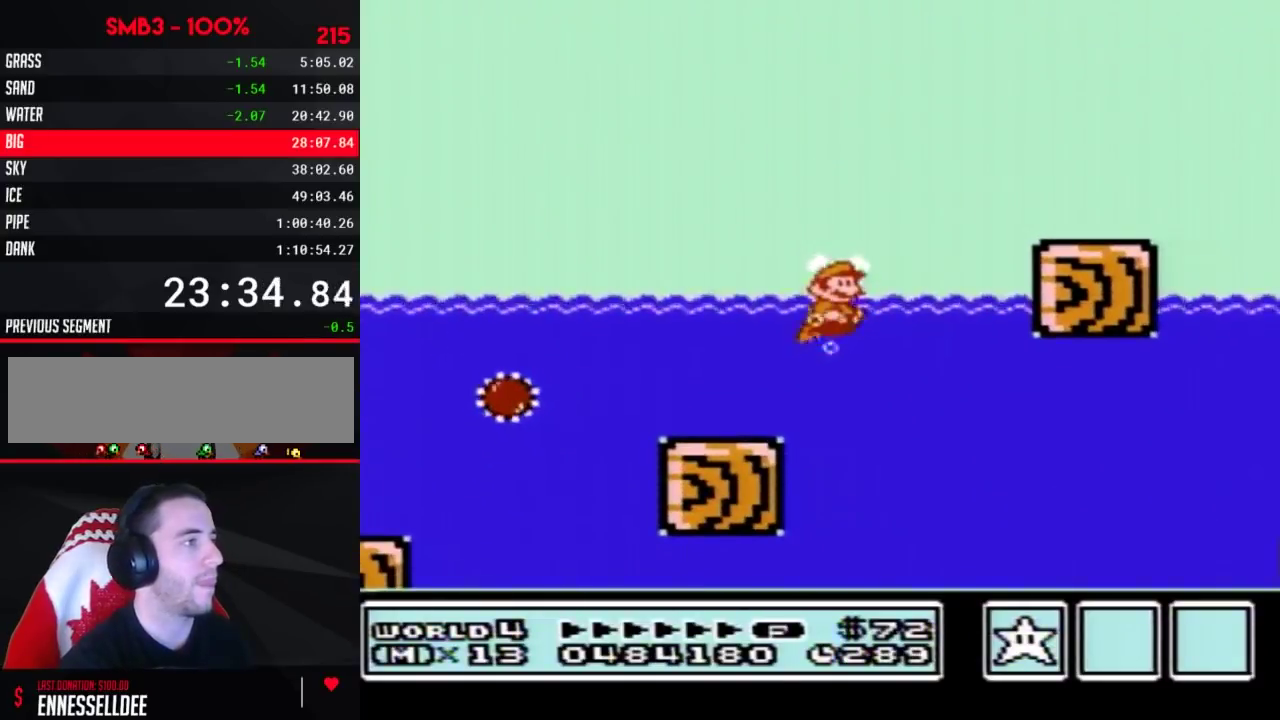
{"buttons": ["A", "B", "DPAD_UP", "DPAD_RIGHT"], "events": [[217, "DPAD_UP", "down"], [250, "A", "down"]]}
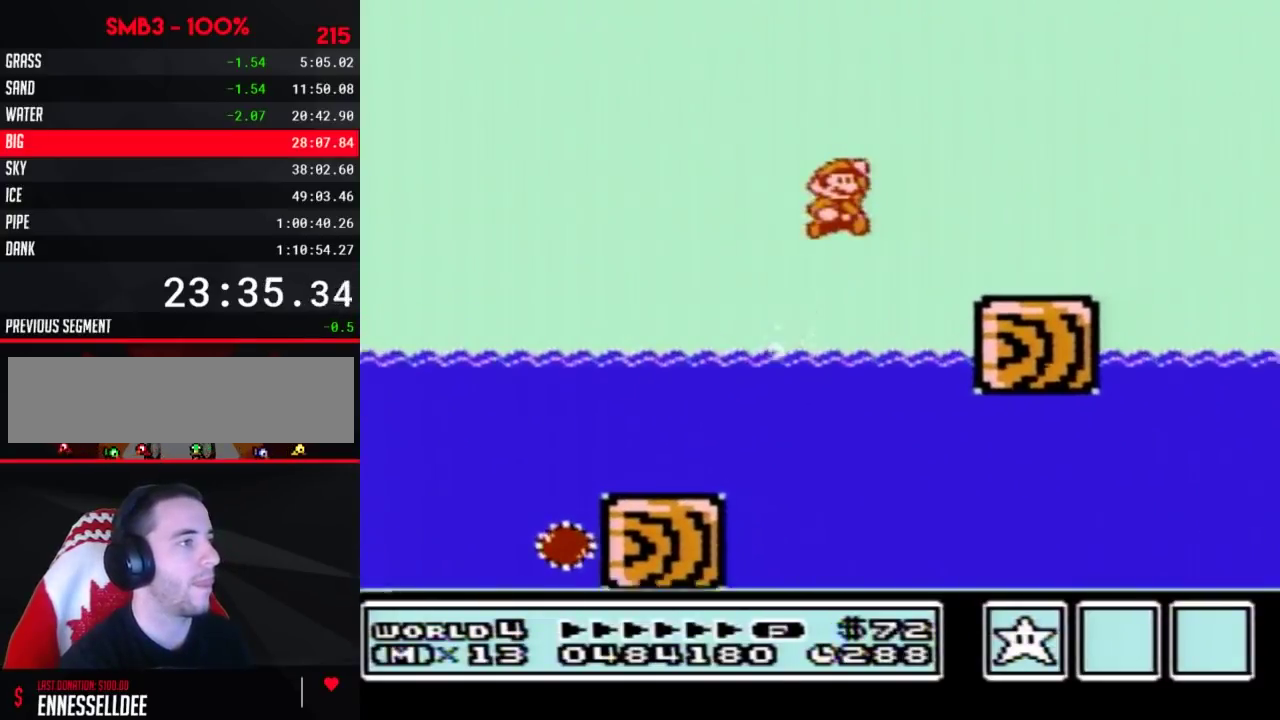
{"buttons": ["B", "DPAD_RIGHT"], "events": [[217, "DPAD_UP", "up"], [250, "A", "up"]]}
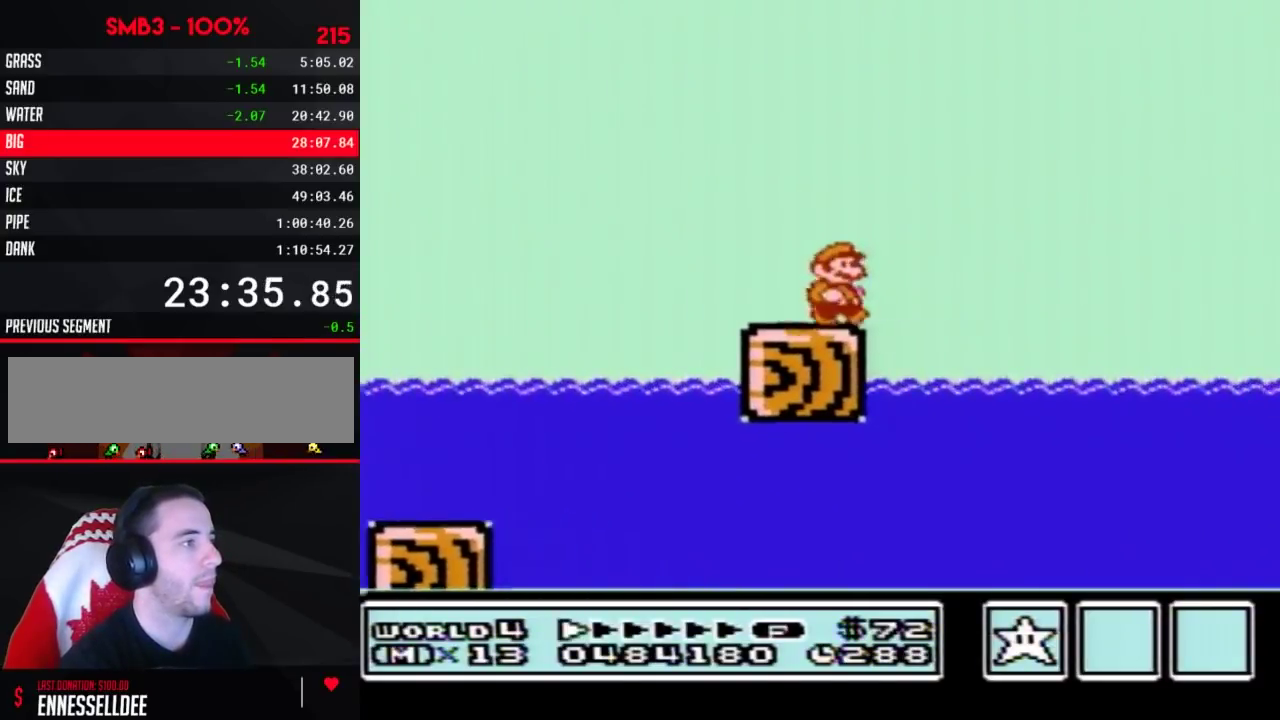
{"buttons": ["A", "B"], "events": [[50, "A", "down"], [283, "DPAD_RIGHT", "up"]]}
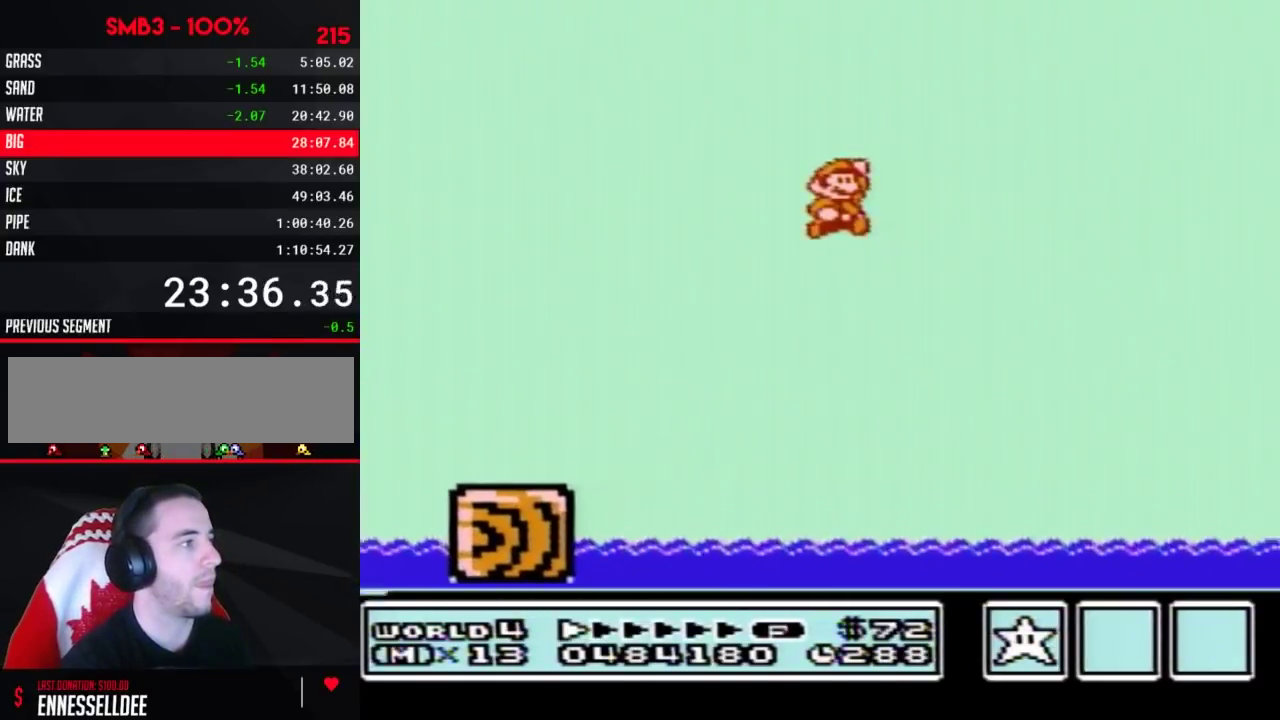
{"buttons": ["B", "DPAD_RIGHT"], "events": [[83, "DPAD_RIGHT", "down"], [217, "A", "up"]]}
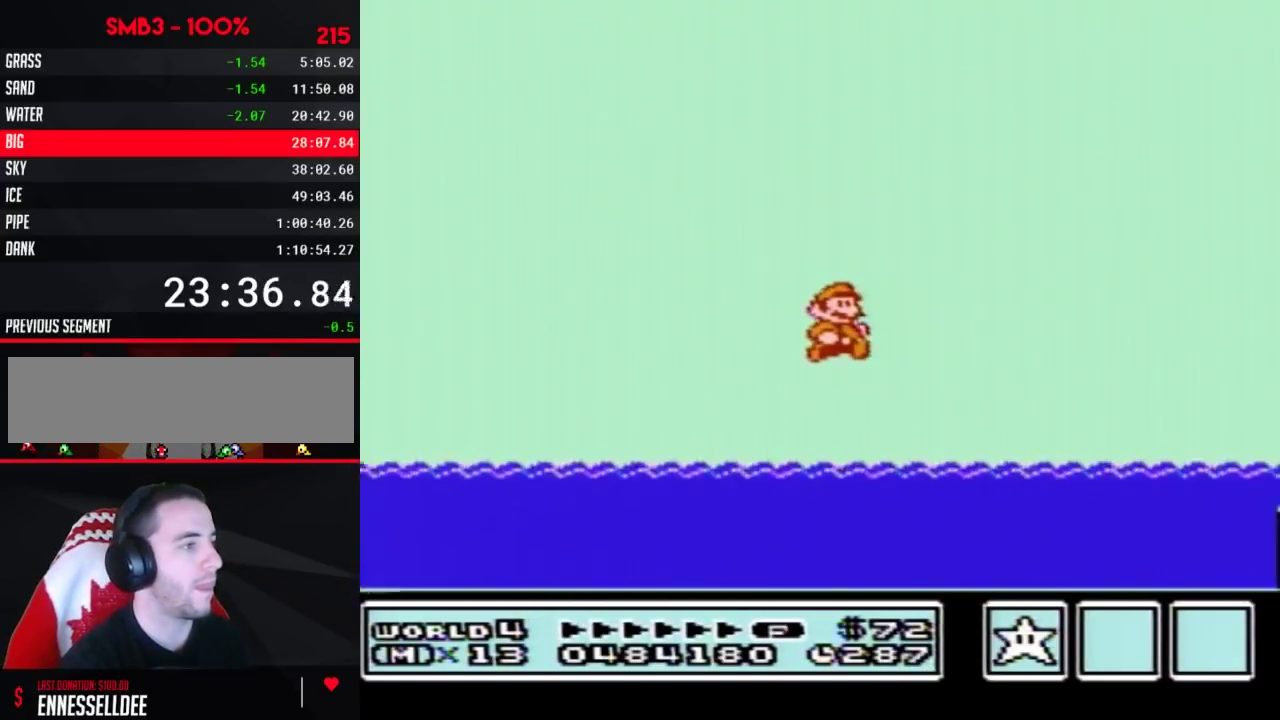
{"buttons": ["B", "DPAD_RIGHT"], "events": [[283, "A", "down"], [383, "A", "up"]]}
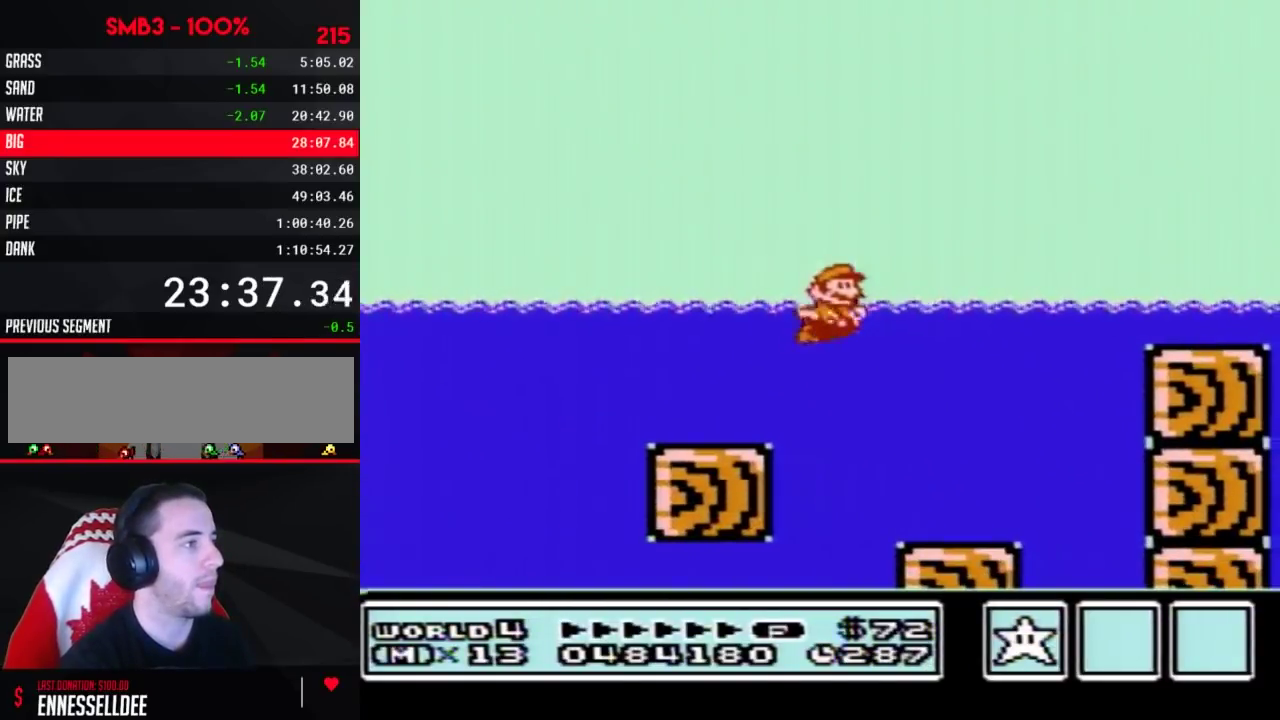
{"buttons": ["A", "B", "DPAD_UP", "DPAD_RIGHT"], "events": [[117, "DPAD_UP", "down"], [217, "A", "down"]]}
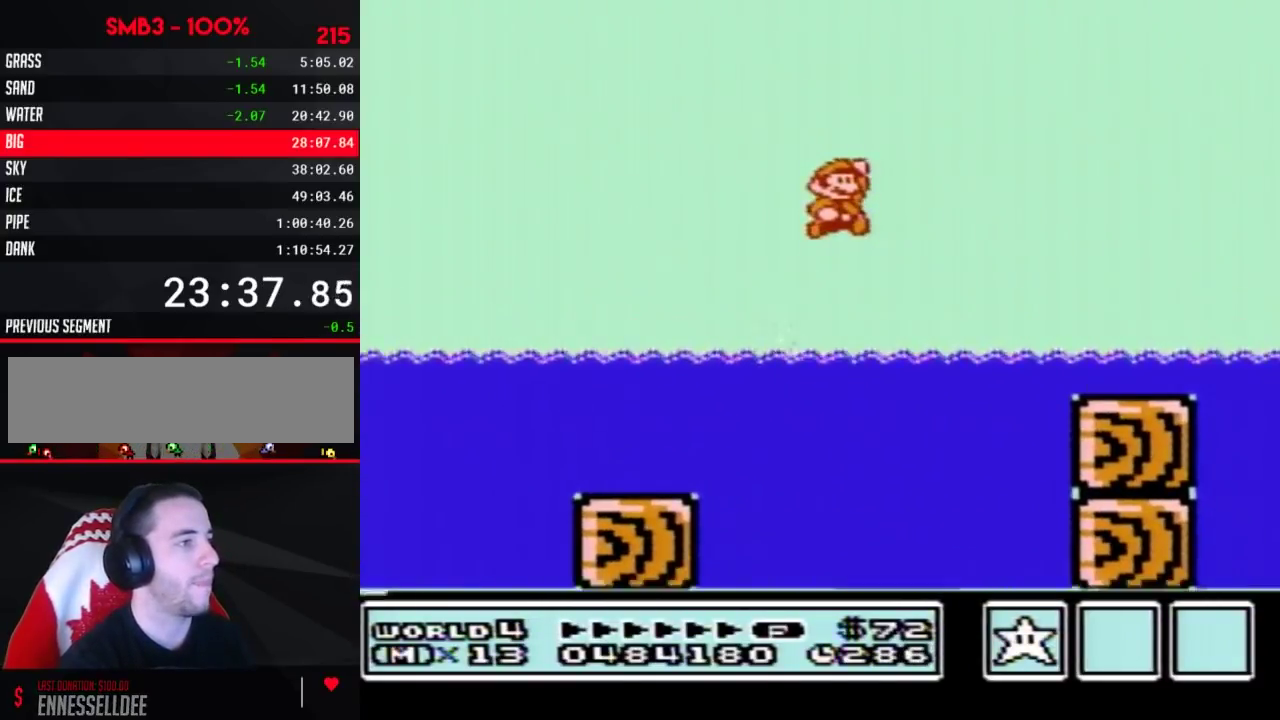
{"buttons": ["B", "DPAD_RIGHT"], "events": [[333, "DPAD_UP", "up"], [367, "A", "up"]]}
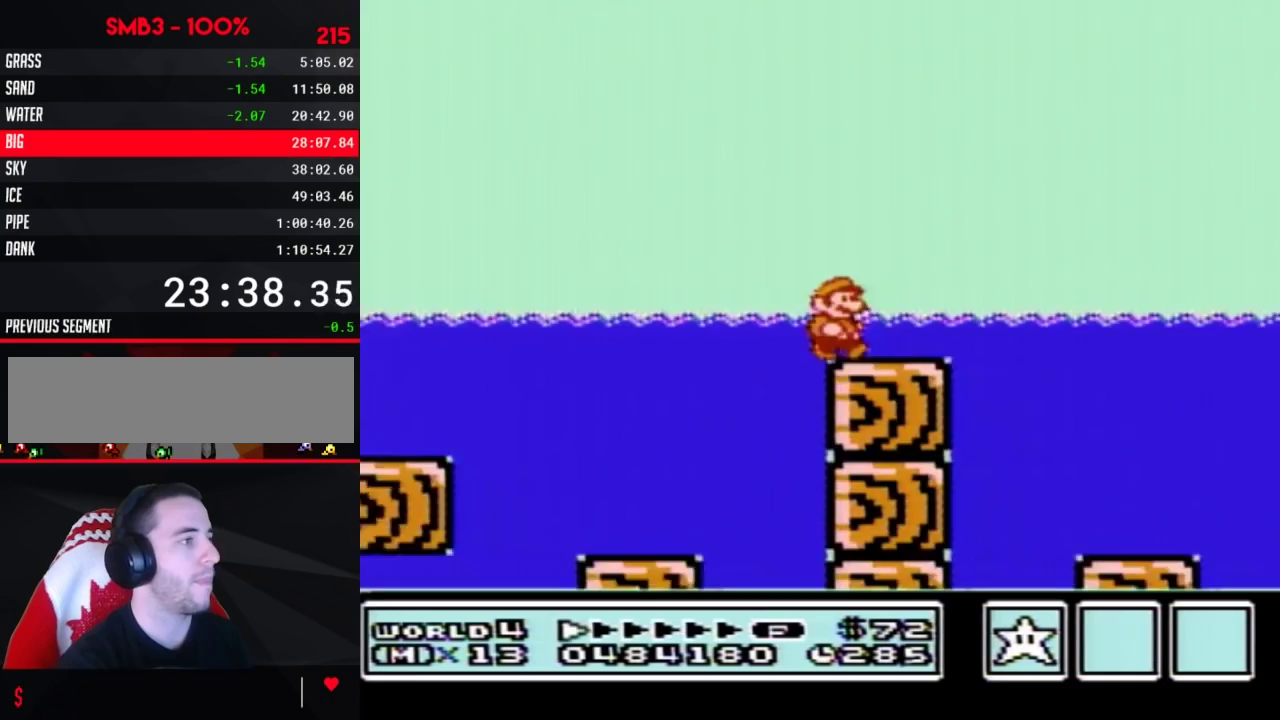
{"buttons": ["B", "DPAD_RIGHT"], "events": [[150, "DPAD_DOWN", "down"], [200, "A", "down"], [250, "A", "up"], [283, "DPAD_DOWN", "up"]]}
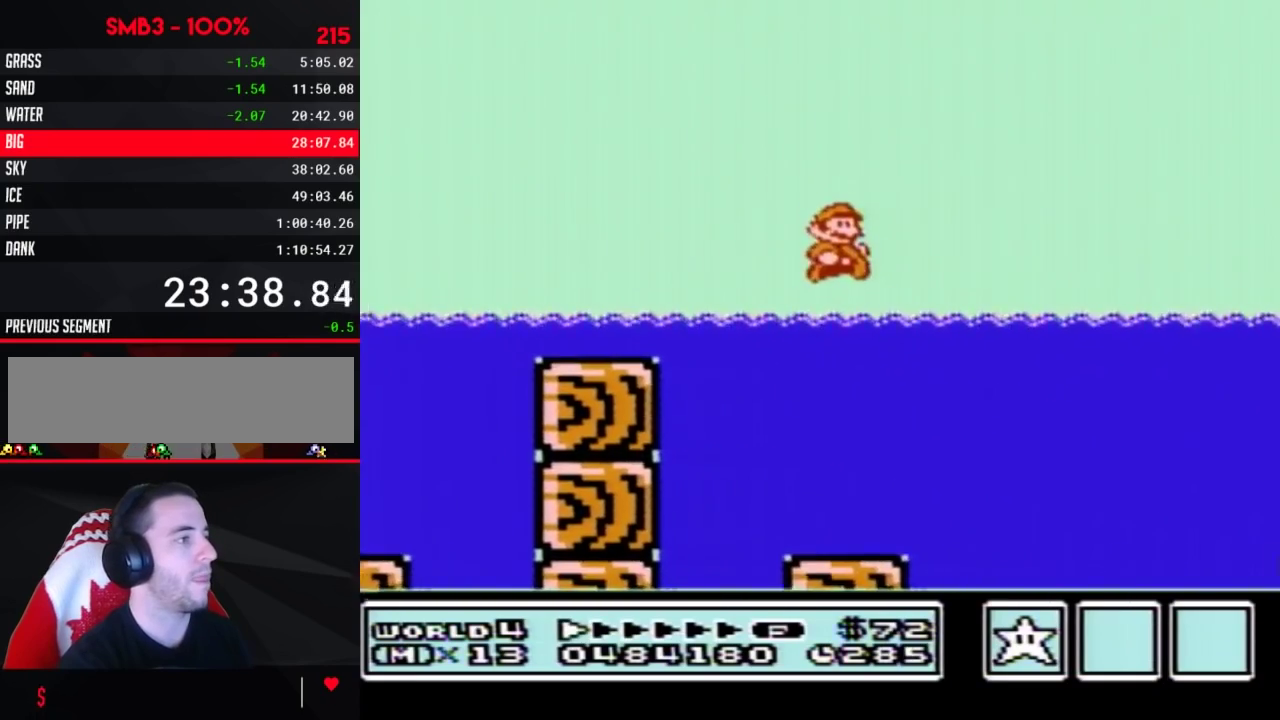
{"buttons": ["B", "DPAD_RIGHT"], "events": []}
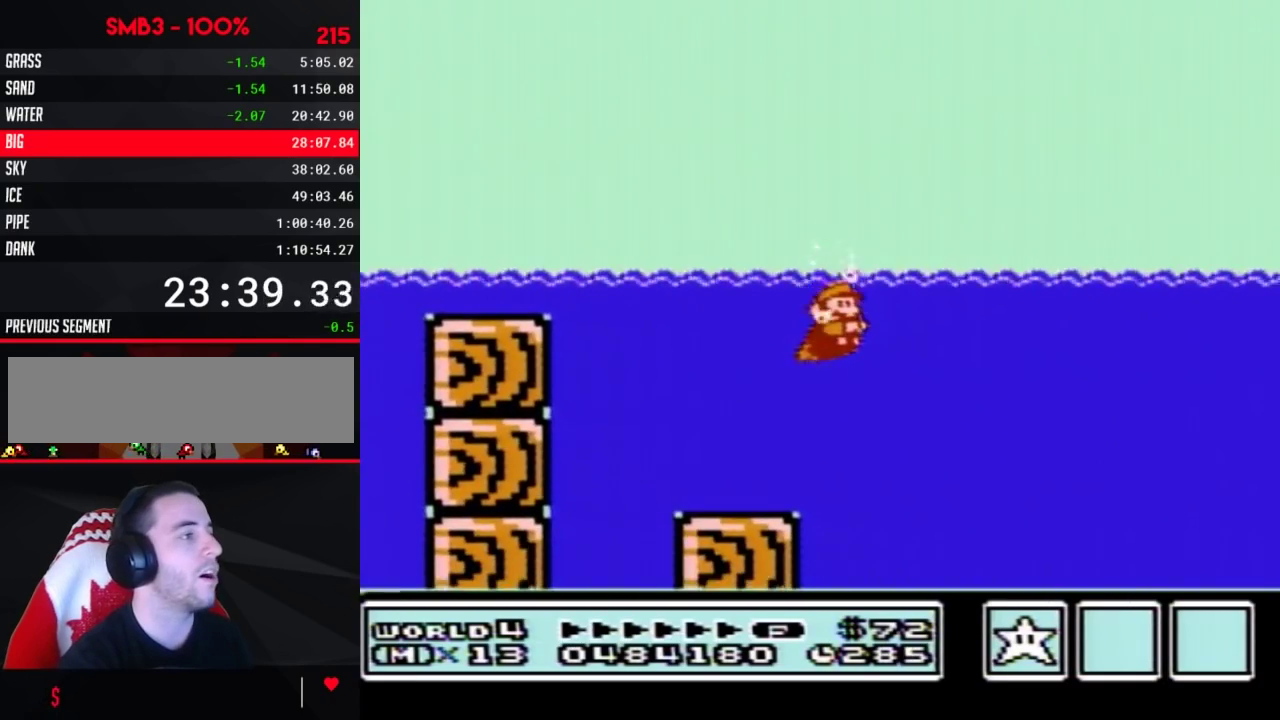
{"buttons": ["A", "B", "DPAD_RIGHT"], "events": [[500, "A", "down"]]}